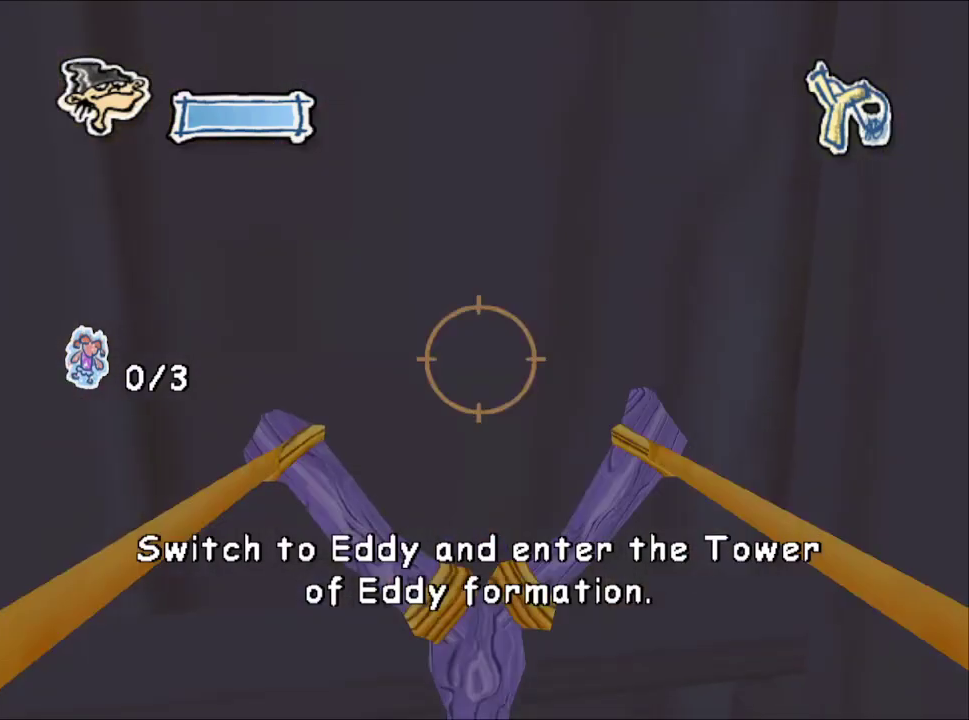
Gameplay with a controller (PlayStation layout); each line is a JSON object with the inputs held at the frame after it. "events" lists button and stick changes between this image and that frame as [ms after this image, input, new state], when the widget could be followed in between. This document gives stick clicks only as held states, not as events.
{"buttons": ["R2"], "left_stick": "up", "right_stick": "center", "events": [[67, "R2", "down"], [183, "R2", "up"], [267, "R2", "down"], [367, "R2", "up"], [467, "R2", "down"]]}
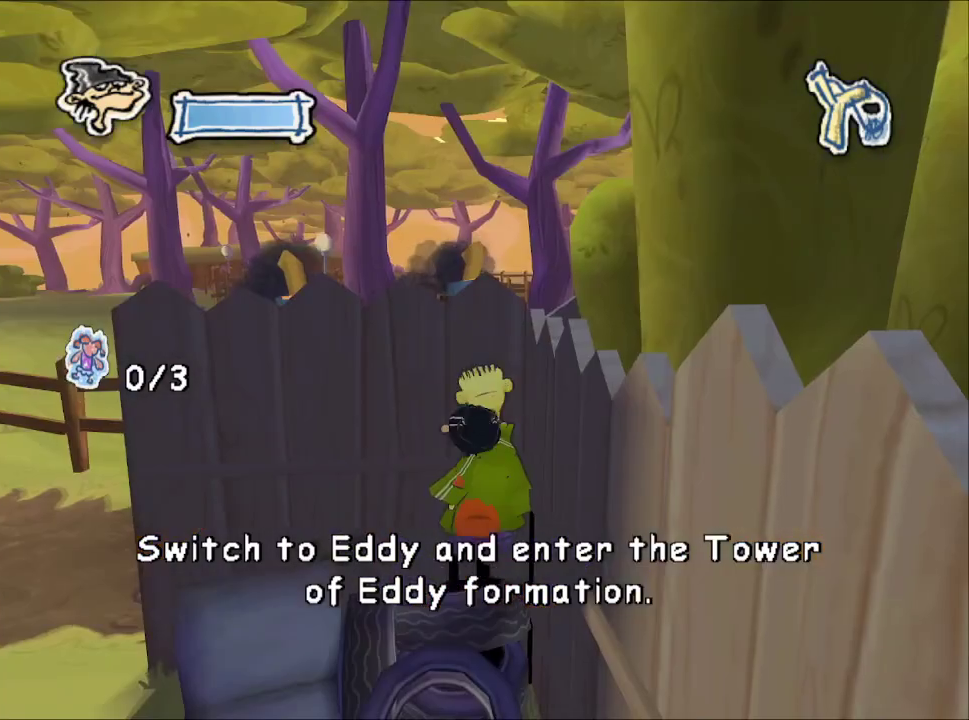
{"buttons": ["R2"], "left_stick": "up-right", "right_stick": "center", "events": [[100, "R2", "up"], [183, "R2", "down"], [300, "R2", "up"], [400, "R2", "down"], [483, "left_stick", "up-right"]]}
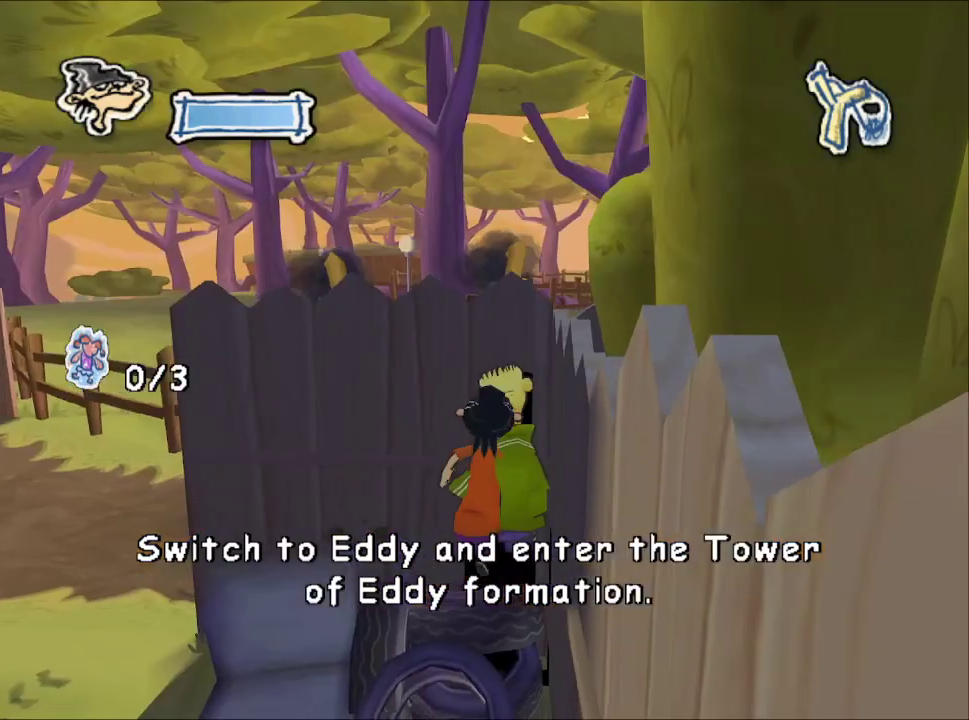
{"buttons": [], "left_stick": "up", "right_stick": "center", "events": [[33, "R2", "up"], [33, "left_stick", "up"], [100, "R2", "down"], [183, "left_stick", "up-right"], [217, "R2", "up"], [300, "R2", "down"], [333, "left_stick", "up"], [450, "R2", "up"]]}
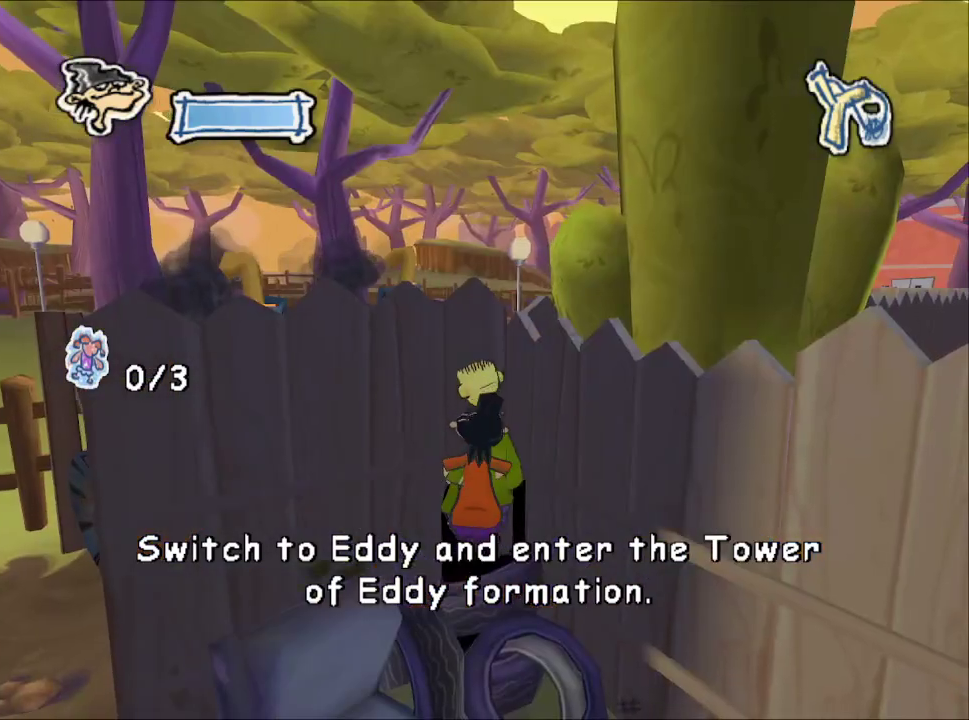
{"buttons": ["R2"], "left_stick": "up", "right_stick": "center", "events": [[17, "R2", "down"], [133, "R2", "up"], [217, "R2", "down"], [233, "R1", "down"], [333, "R1", "up"], [333, "R2", "up"], [417, "R2", "down"]]}
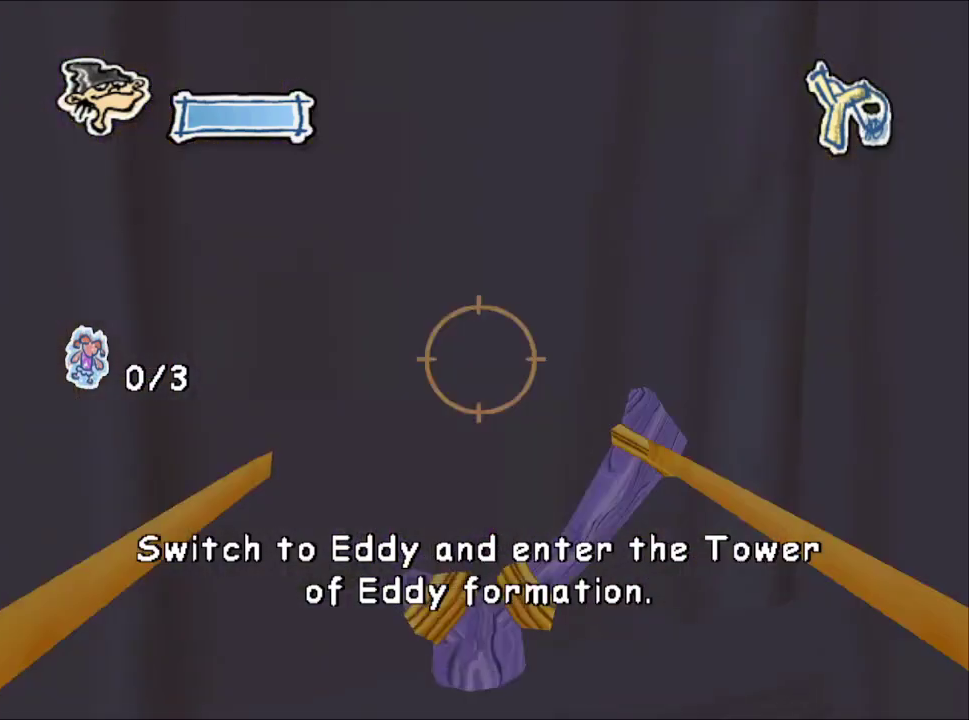
{"buttons": [], "left_stick": "up", "right_stick": "center", "events": [[33, "R2", "up"], [133, "R2", "down"], [250, "R2", "up"], [333, "R2", "down"], [450, "R2", "up"]]}
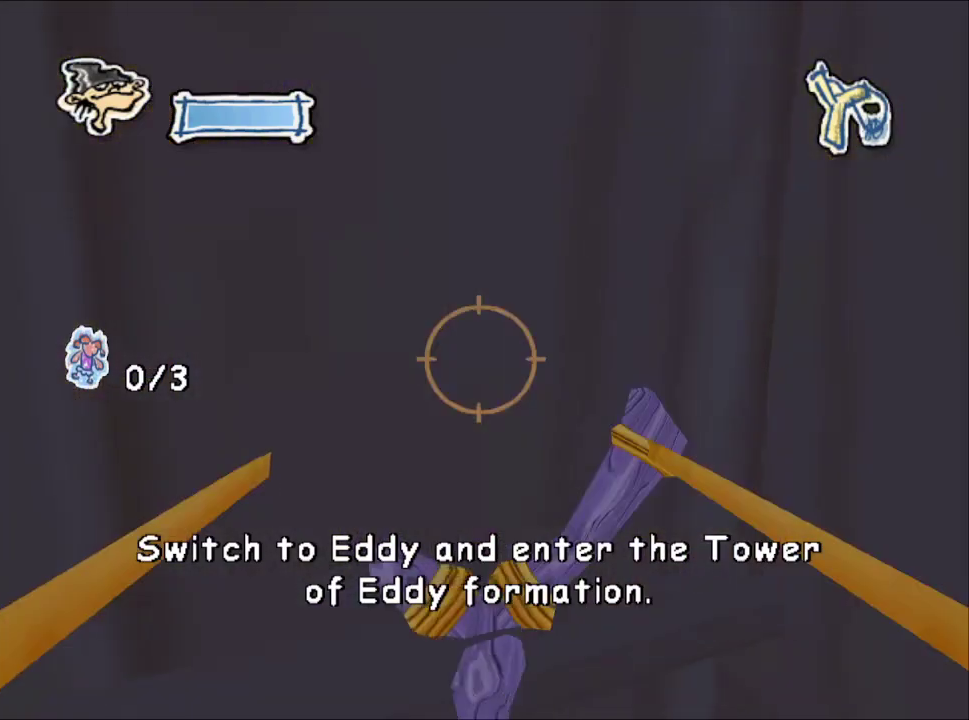
{"buttons": ["R2"], "left_stick": "up", "right_stick": "center", "events": [[50, "R2", "down"], [167, "R2", "up"], [250, "R2", "down"], [367, "R2", "up"], [450, "R2", "down"]]}
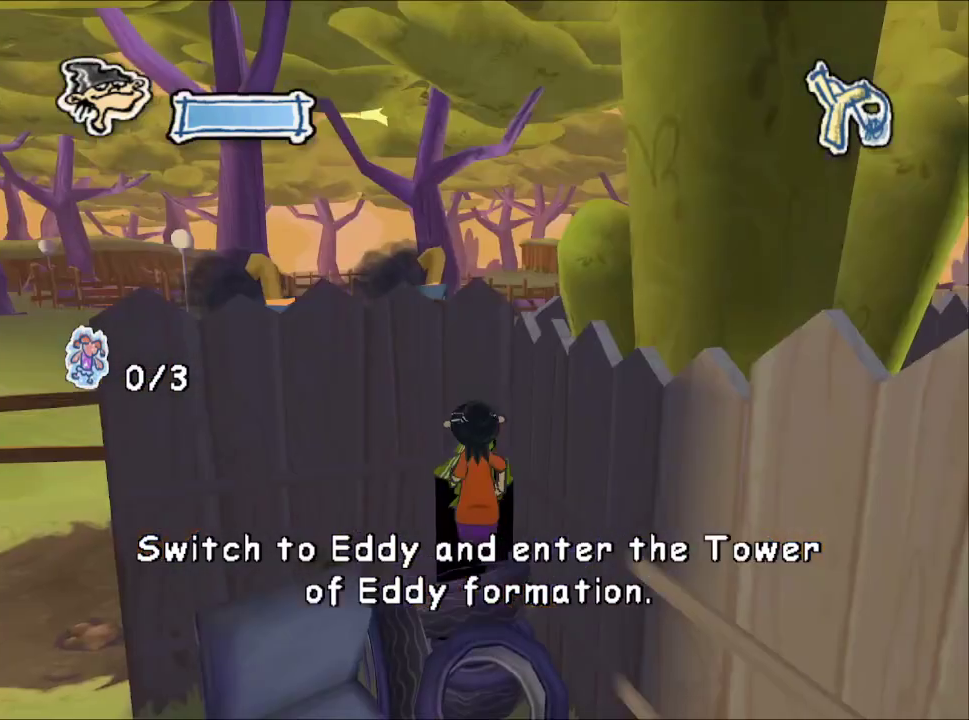
{"buttons": [], "left_stick": "center", "right_stick": "center", "events": [[50, "R2", "up"], [217, "R1", "down"], [283, "R1", "up"], [333, "R1", "down"], [350, "left_stick", "center"], [400, "R1", "up"]]}
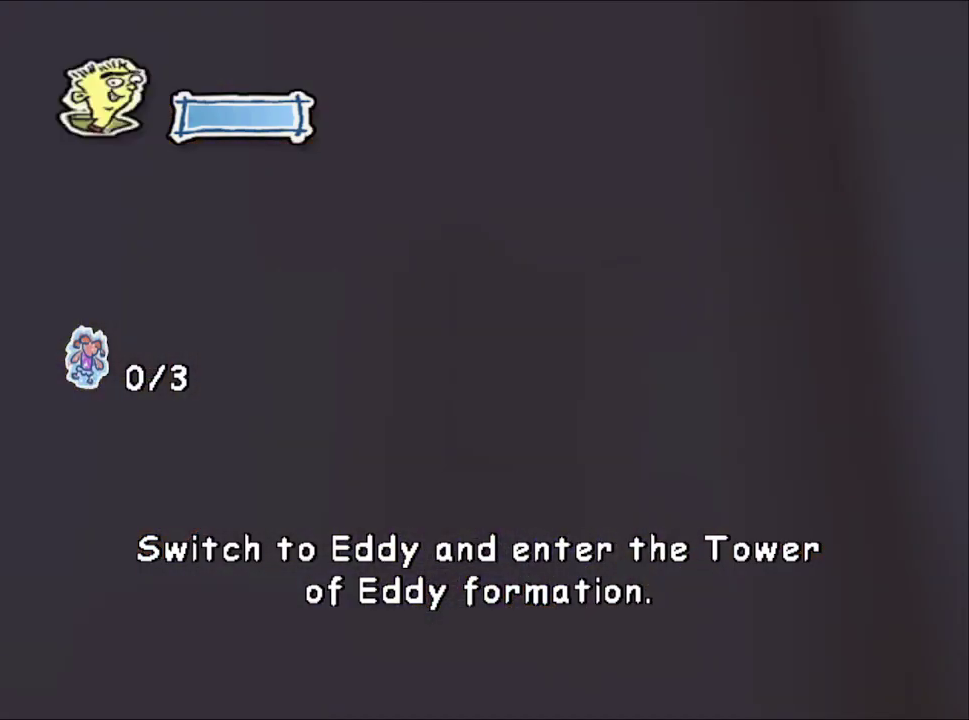
{"buttons": [], "left_stick": "center", "right_stick": "center", "events": []}
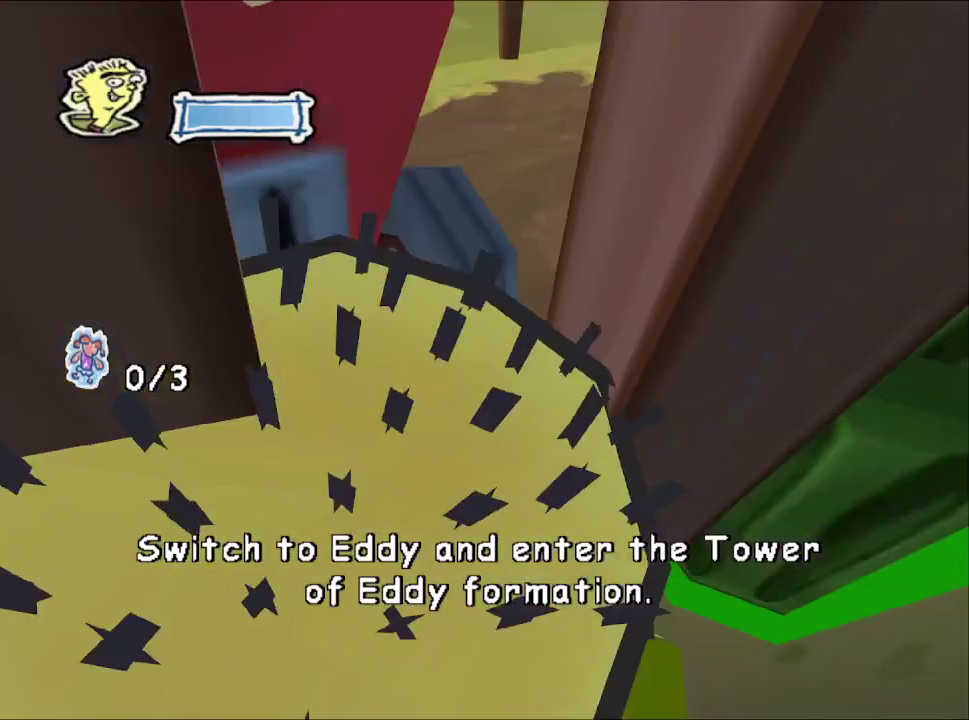
{"buttons": [], "left_stick": "center", "right_stick": "center", "events": [[283, "L1", "down"], [400, "L1", "up"]]}
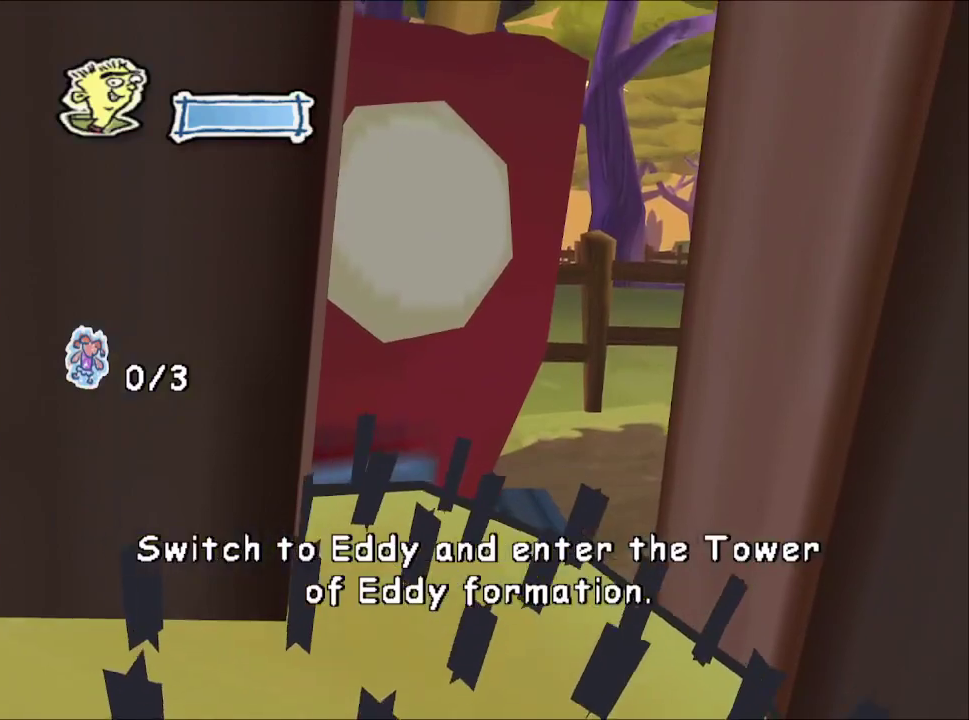
{"buttons": [], "left_stick": "center", "right_stick": "center", "events": []}
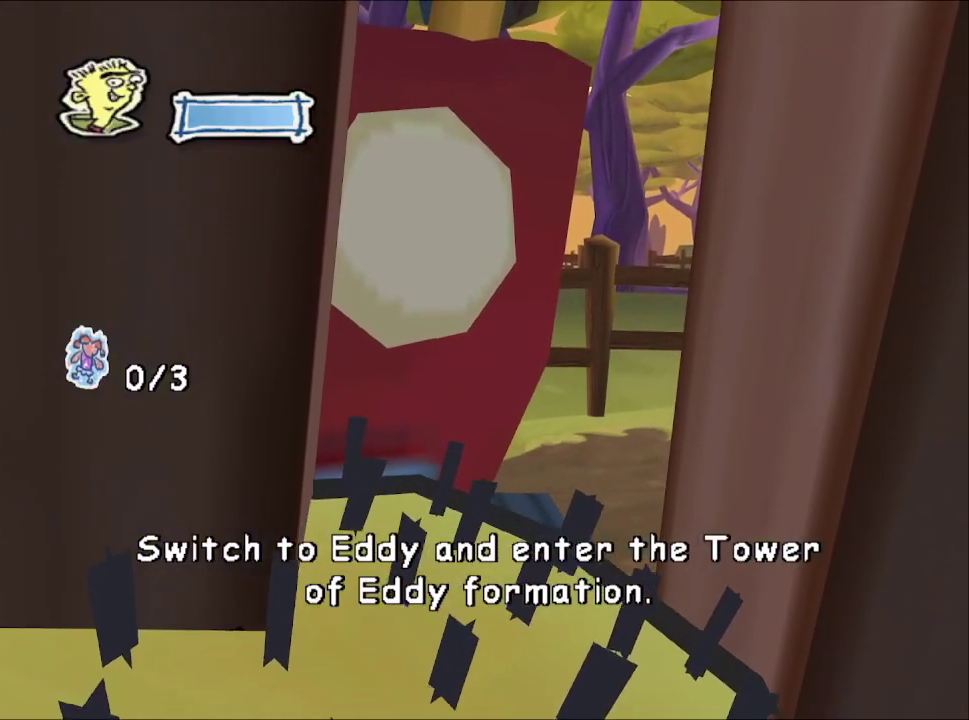
{"buttons": [], "left_stick": "center", "right_stick": "center", "events": []}
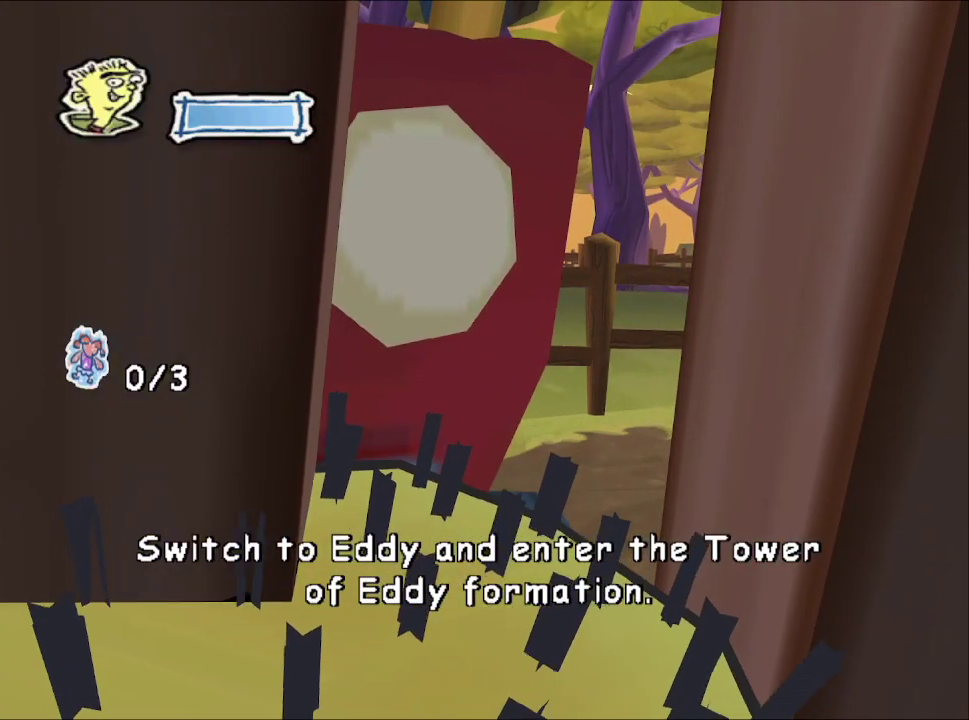
{"buttons": [], "left_stick": "center", "right_stick": "center", "events": []}
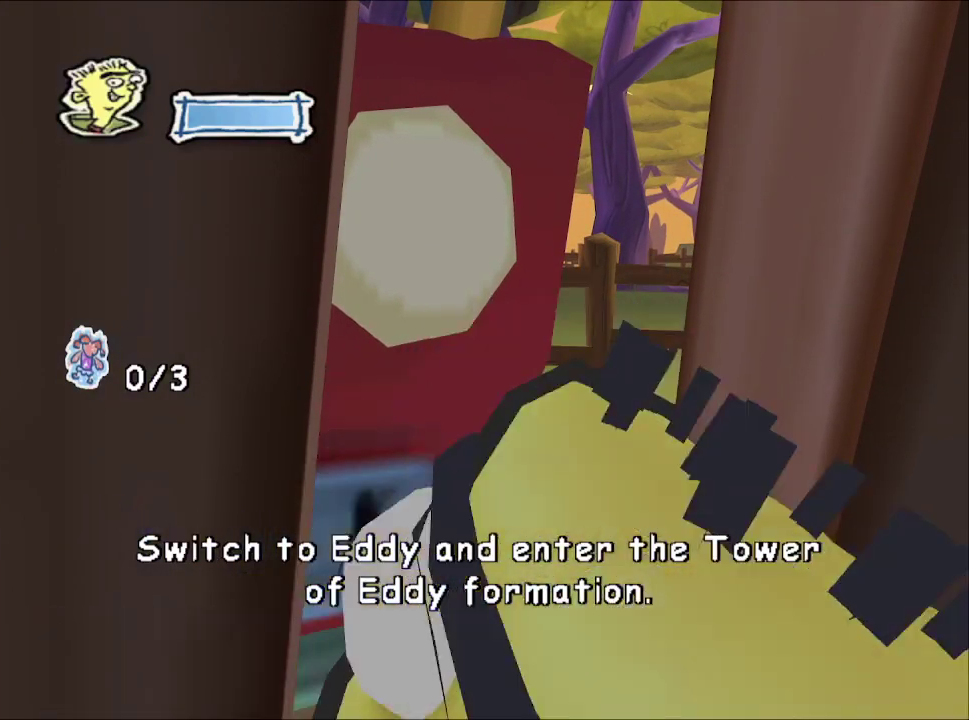
{"buttons": [], "left_stick": "center", "right_stick": "center", "events": [[300, "L1", "down"], [400, "L1", "up"]]}
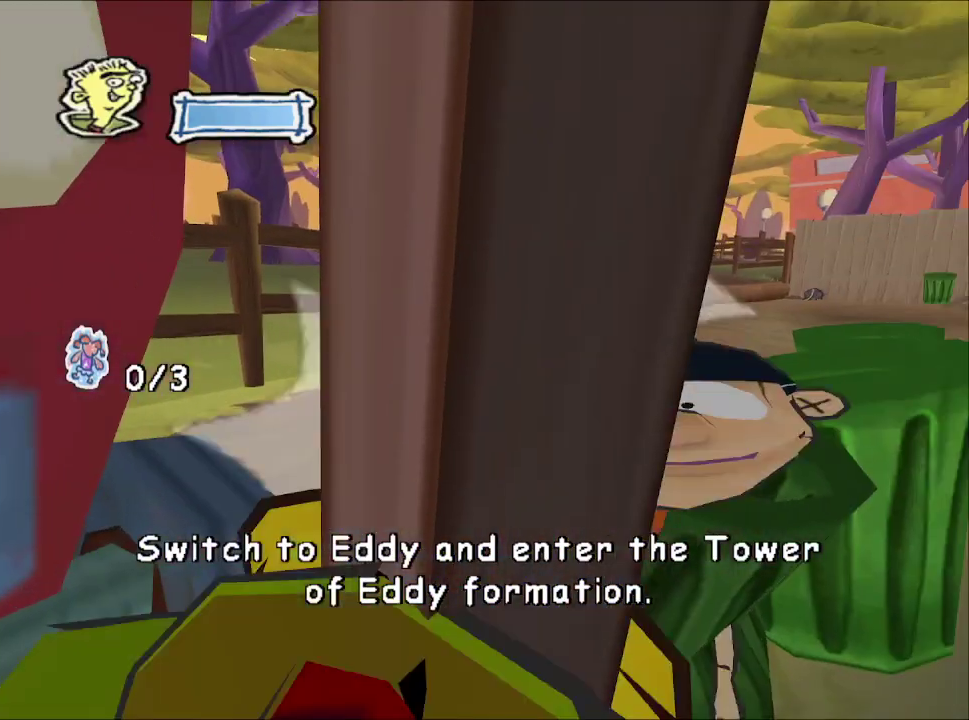
{"buttons": [], "left_stick": "center", "right_stick": "left", "events": [[467, "right_stick", "left"]]}
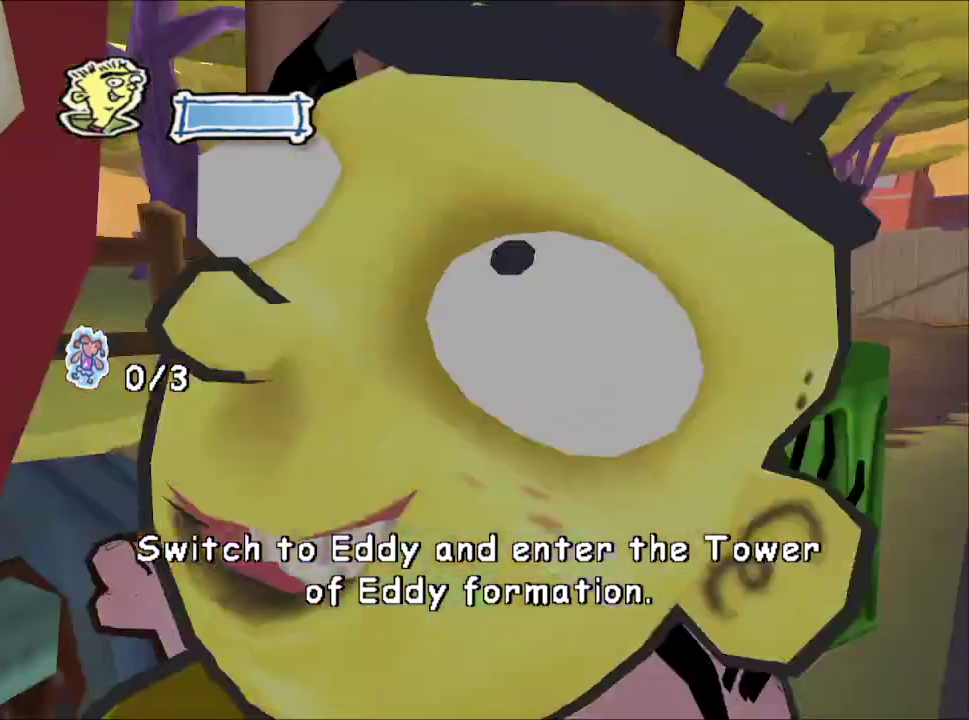
{"buttons": [], "left_stick": "center", "right_stick": "center", "events": [[500, "right_stick", "center"]]}
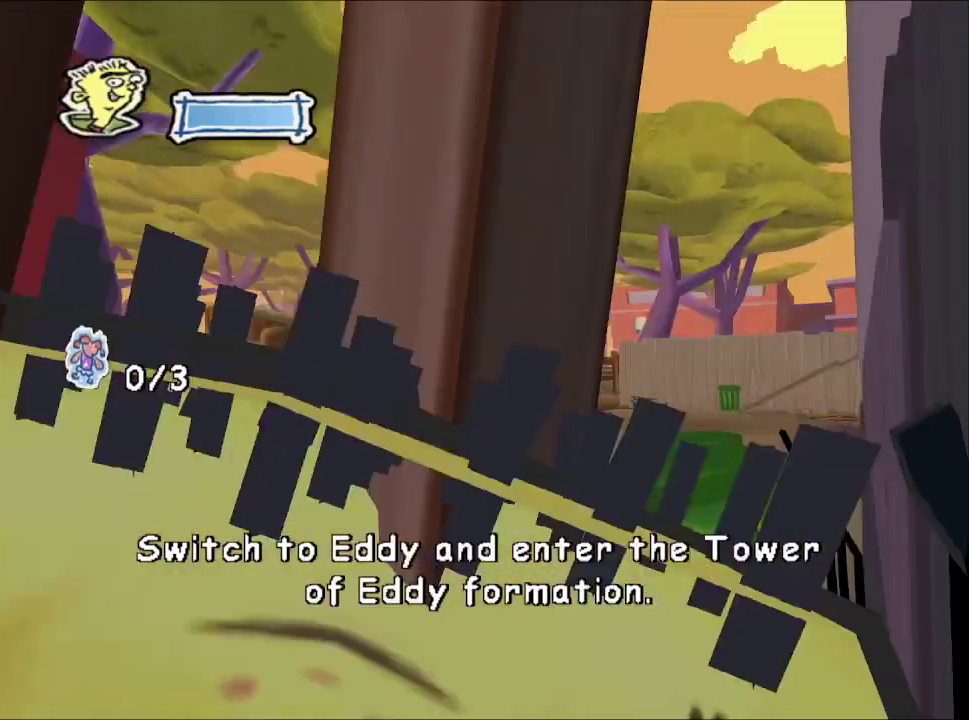
{"buttons": [], "left_stick": "center", "right_stick": "center", "events": [[117, "R1", "down"], [233, "R1", "up"]]}
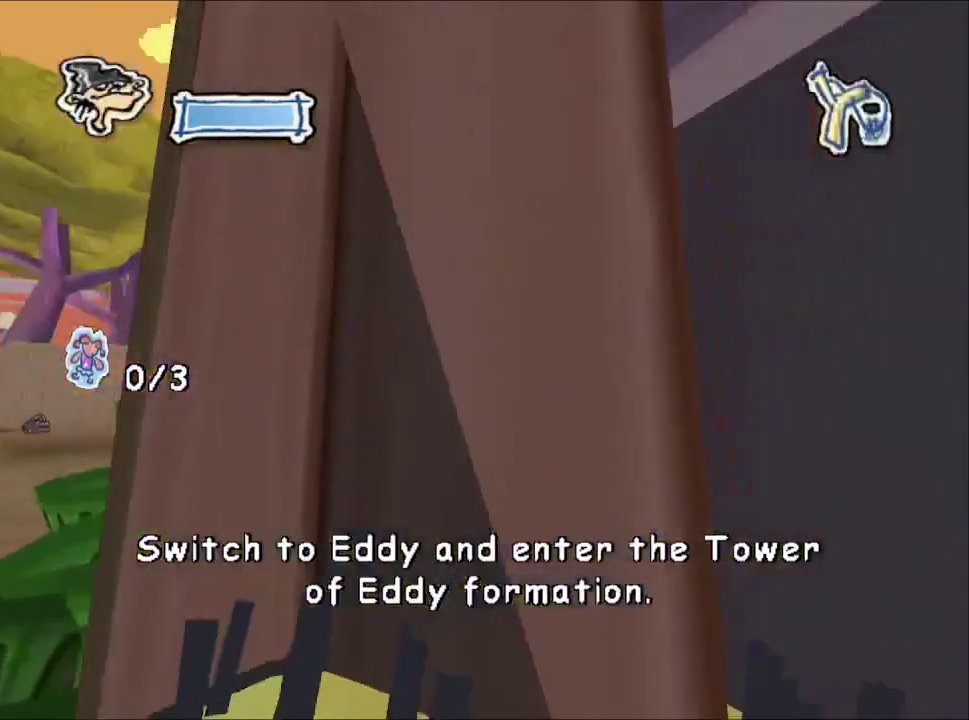
{"buttons": [], "left_stick": "center", "right_stick": "right", "events": [[317, "right_stick", "right"]]}
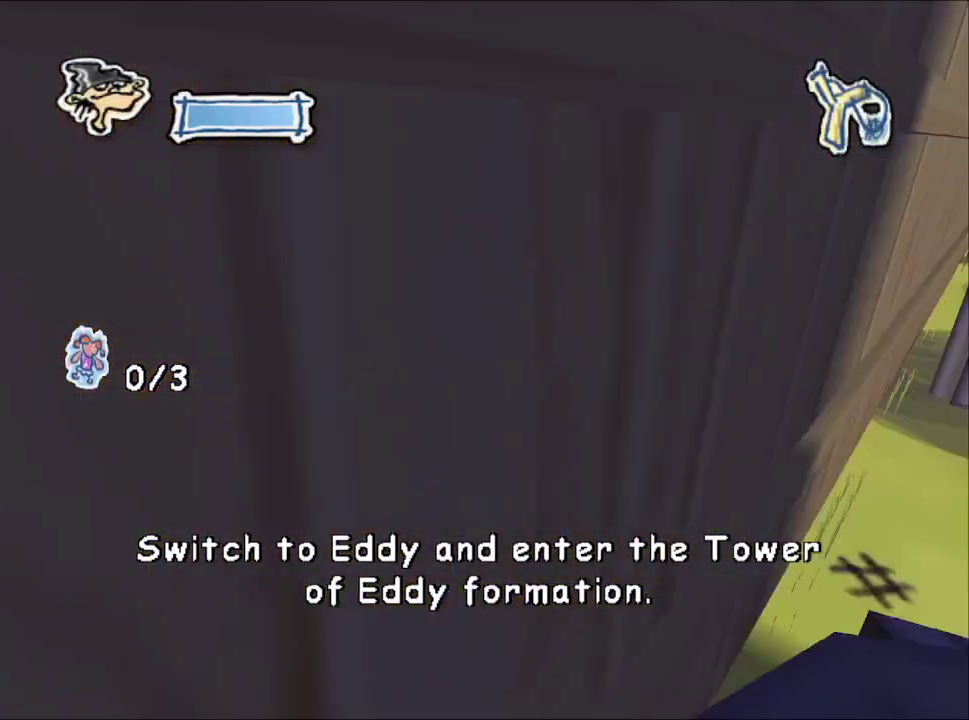
{"buttons": [], "left_stick": "center", "right_stick": "right", "events": []}
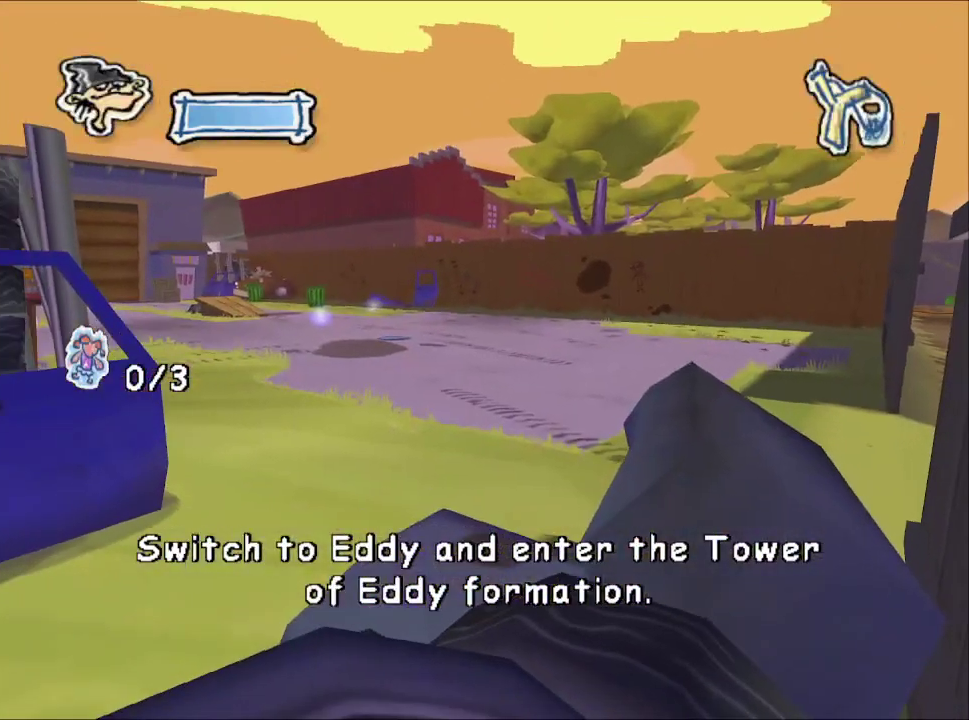
{"buttons": [], "left_stick": "center", "right_stick": "right", "events": [[233, "R1", "down"], [350, "R1", "up"]]}
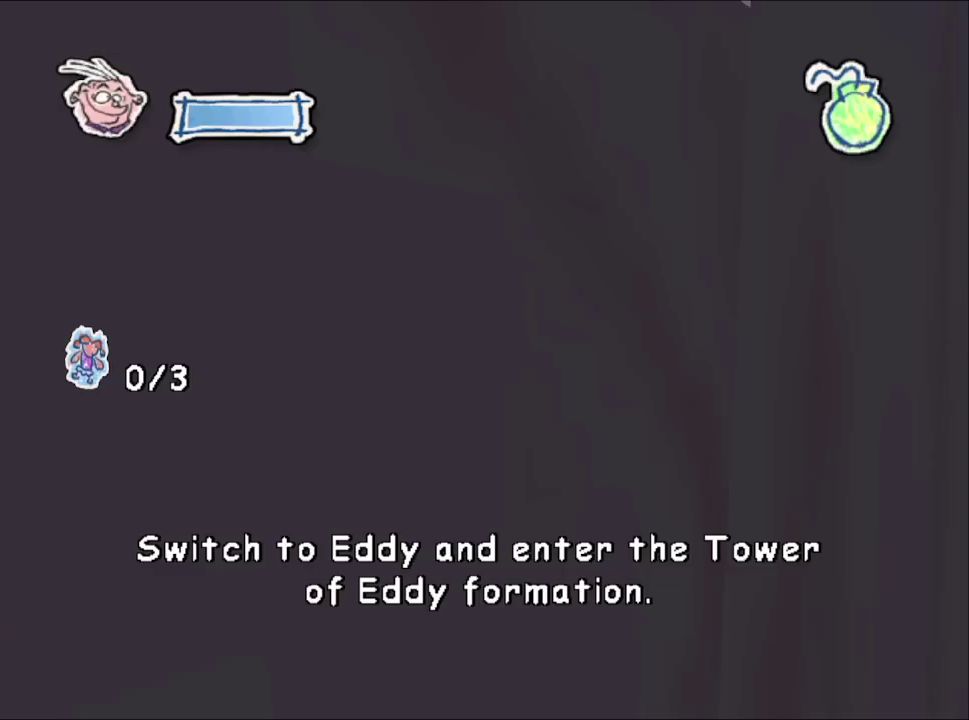
{"buttons": [], "left_stick": "center", "right_stick": "right", "events": [[67, "L1", "down"], [183, "L1", "up"]]}
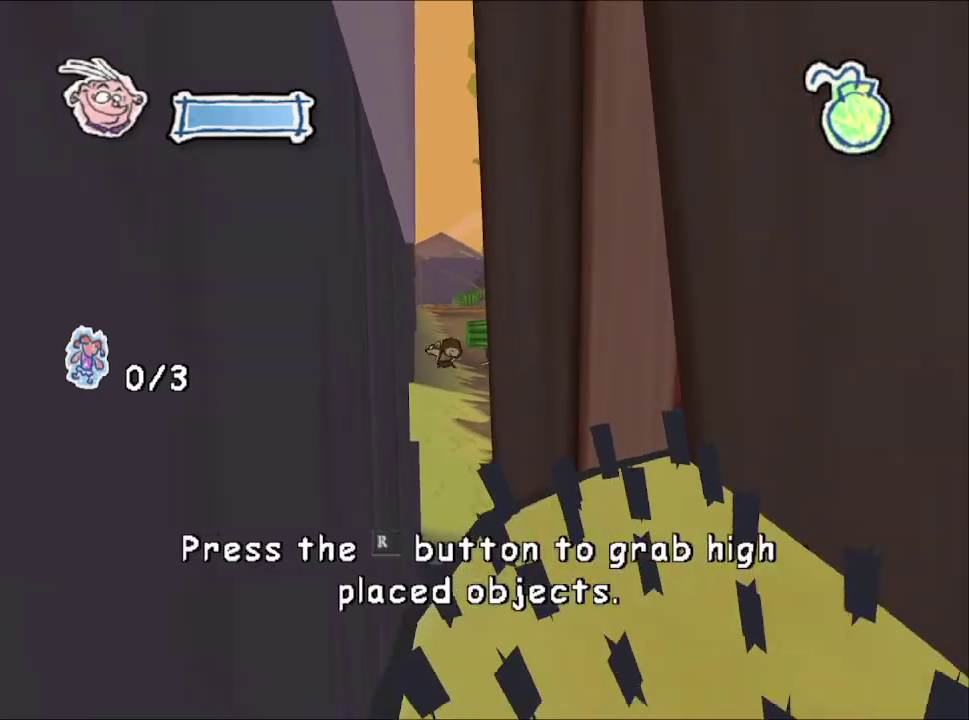
{"buttons": [], "left_stick": "center", "right_stick": "left", "events": [[183, "right_stick", "center"], [467, "right_stick", "left"]]}
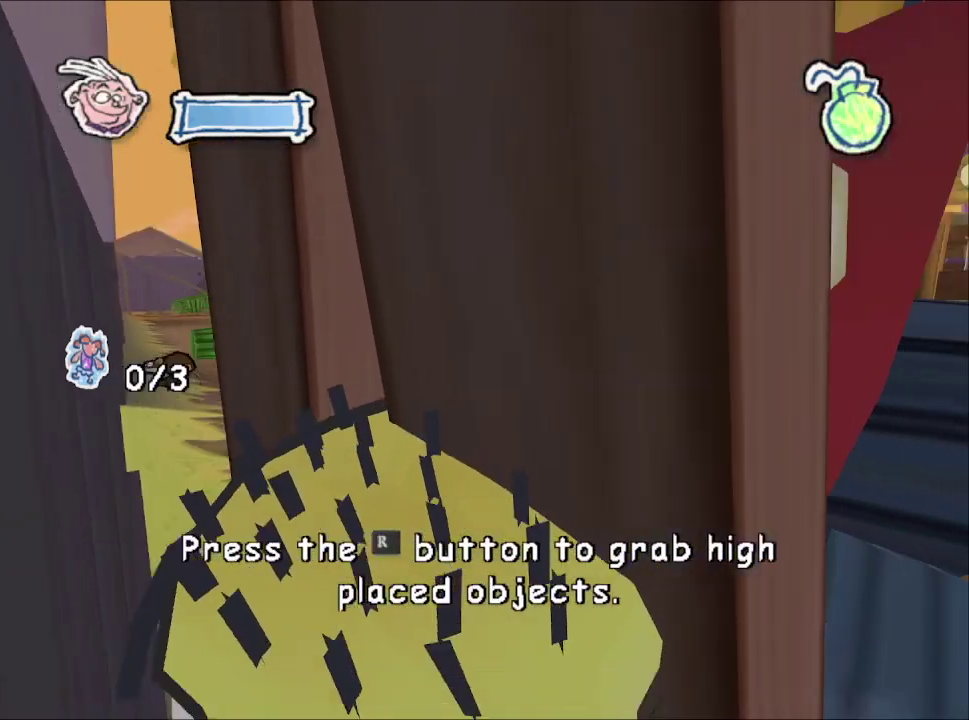
{"buttons": [], "left_stick": "right", "right_stick": "left", "events": [[183, "left_stick", "right"]]}
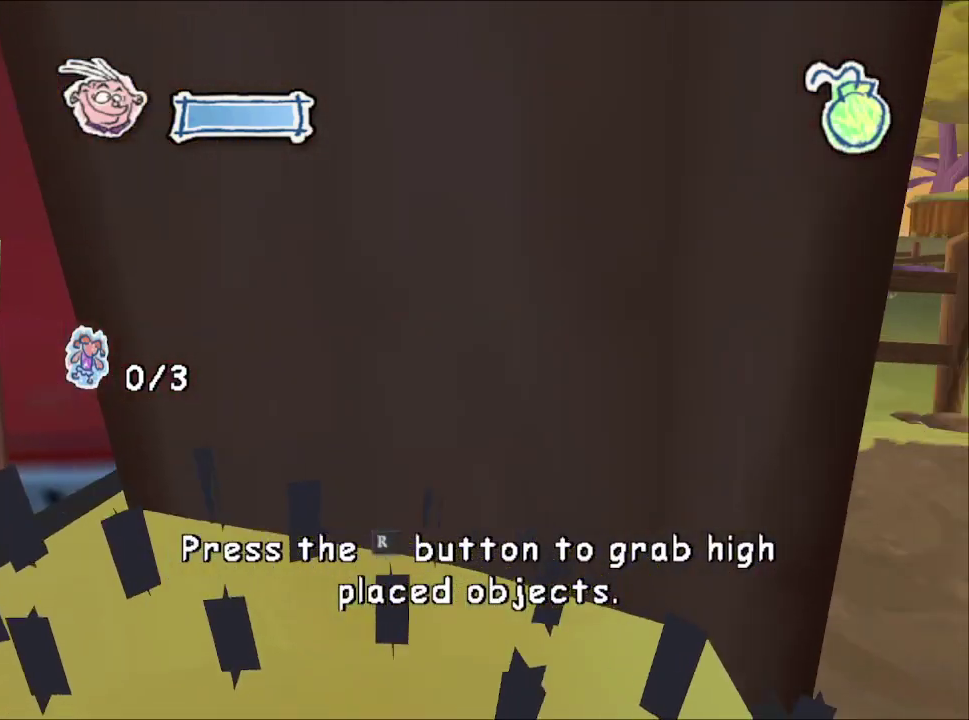
{"buttons": [], "left_stick": "up-right", "right_stick": "center", "events": [[200, "left_stick", "up-right"], [333, "L1", "down"], [417, "L1", "up"], [450, "right_stick", "center"]]}
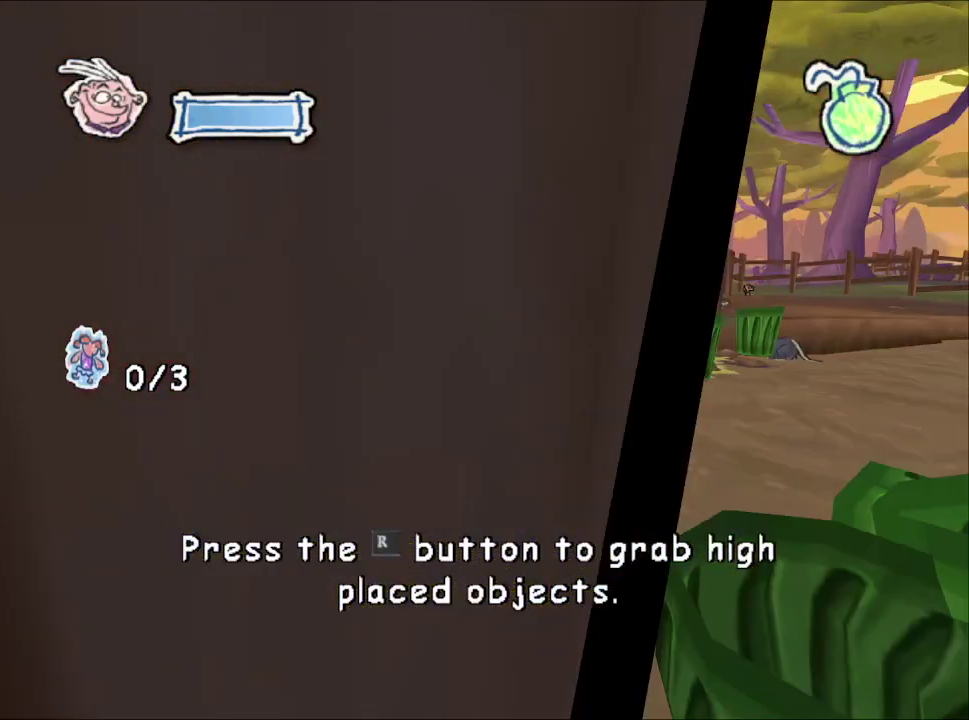
{"buttons": [], "left_stick": "up-right", "right_stick": "center", "events": [[17, "L1", "down"], [117, "L1", "up"], [200, "L1", "down"], [283, "L1", "up"], [350, "L1", "down"], [367, "right_stick", "up-left"], [433, "right_stick", "left"], [450, "L1", "up"], [483, "right_stick", "center"]]}
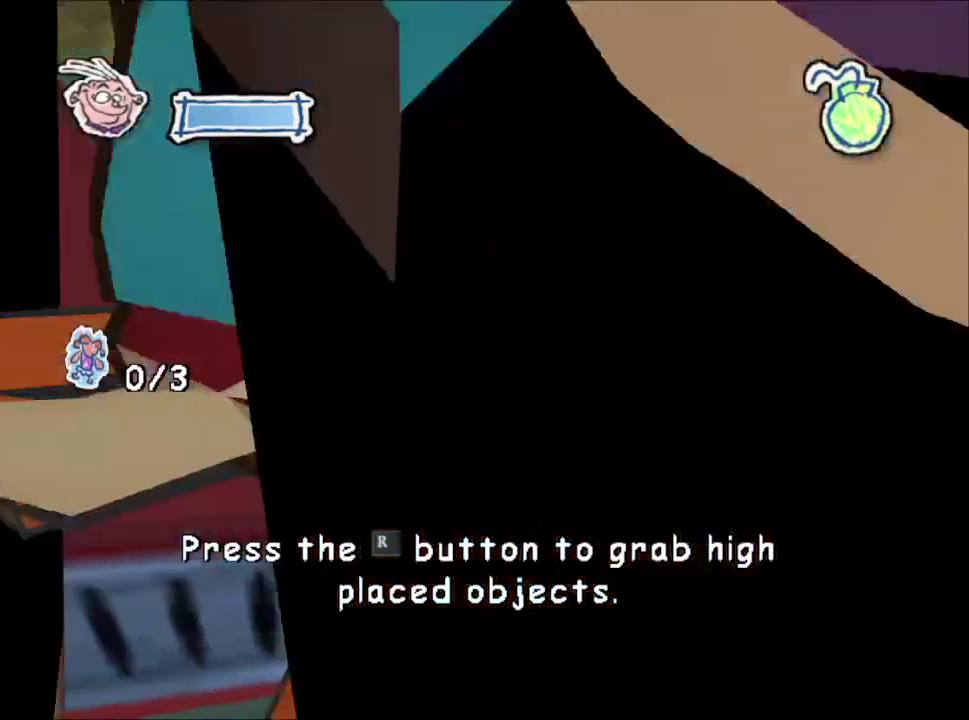
{"buttons": [], "left_stick": "up-right", "right_stick": "left", "events": [[33, "L1", "down"], [117, "L1", "up"], [167, "right_stick", "left"], [200, "L1", "down"], [317, "L1", "up"], [333, "right_stick", "center"], [400, "L1", "down"], [450, "right_stick", "left"], [483, "L1", "up"]]}
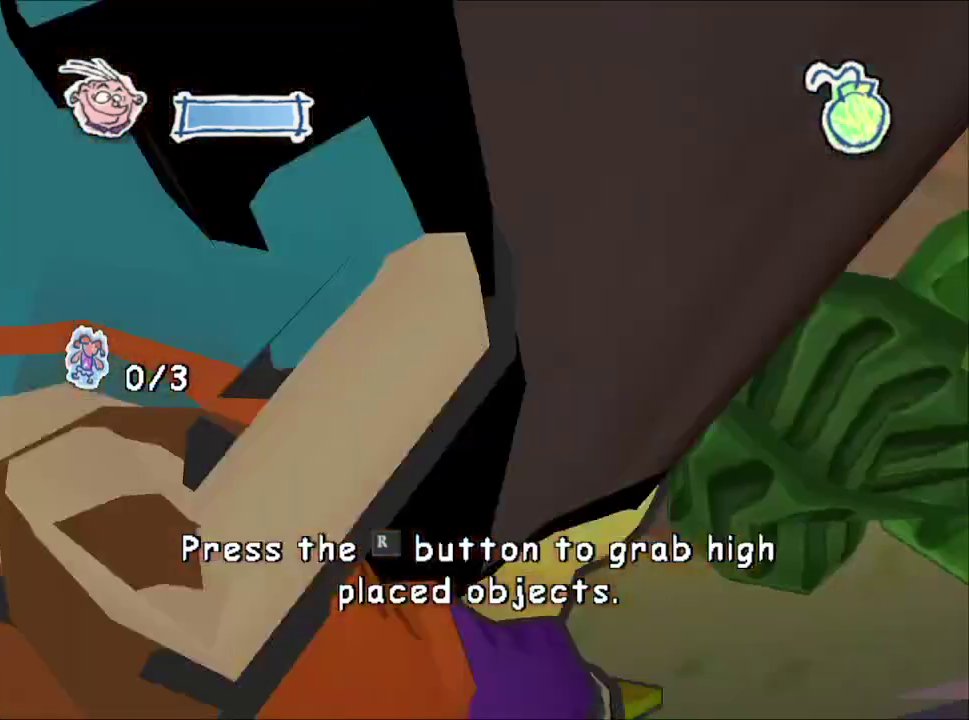
{"buttons": ["L1"], "left_stick": "up-right", "right_stick": "left", "events": [[67, "L1", "down"], [83, "right_stick", "center"], [167, "L1", "up"], [217, "right_stick", "left"], [250, "L1", "down"], [350, "L1", "up"], [433, "L1", "down"]]}
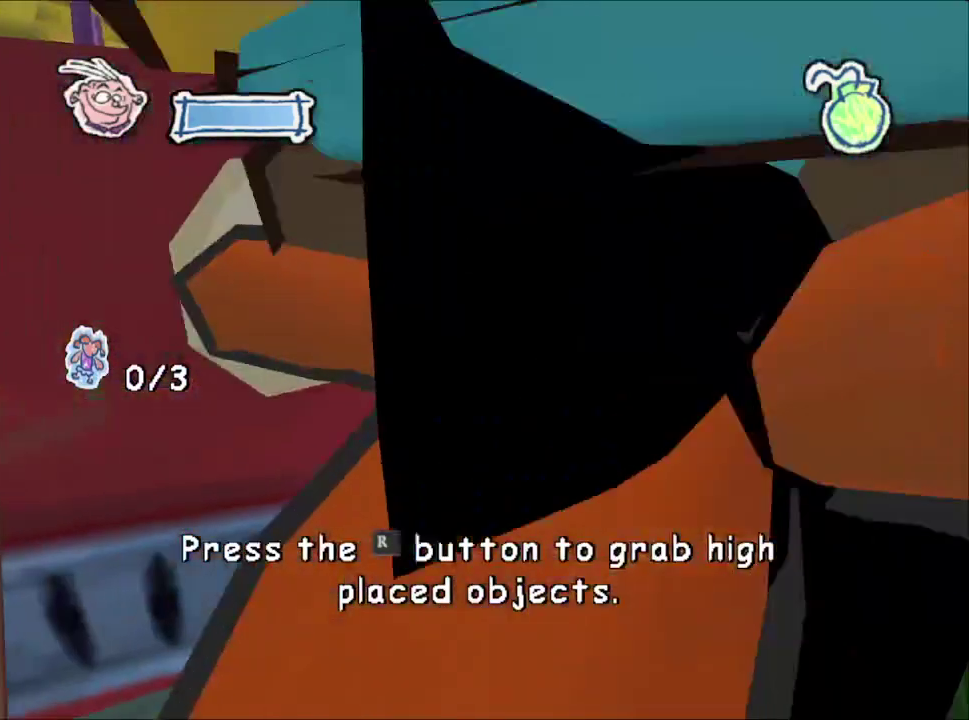
{"buttons": [], "left_stick": "center", "right_stick": "center", "events": [[67, "L1", "up"], [350, "right_stick", "center"], [500, "left_stick", "center"]]}
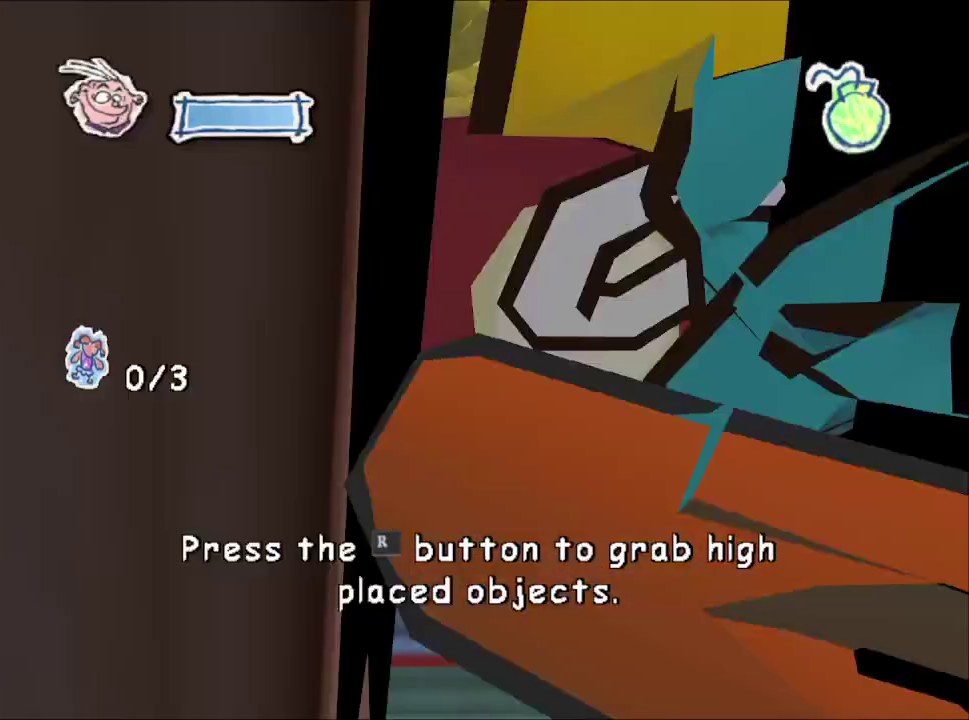
{"buttons": [], "left_stick": "center", "right_stick": "up-left", "events": [[67, "L1", "down"], [183, "L1", "up"], [283, "right_stick", "left"], [350, "right_stick", "up-left"]]}